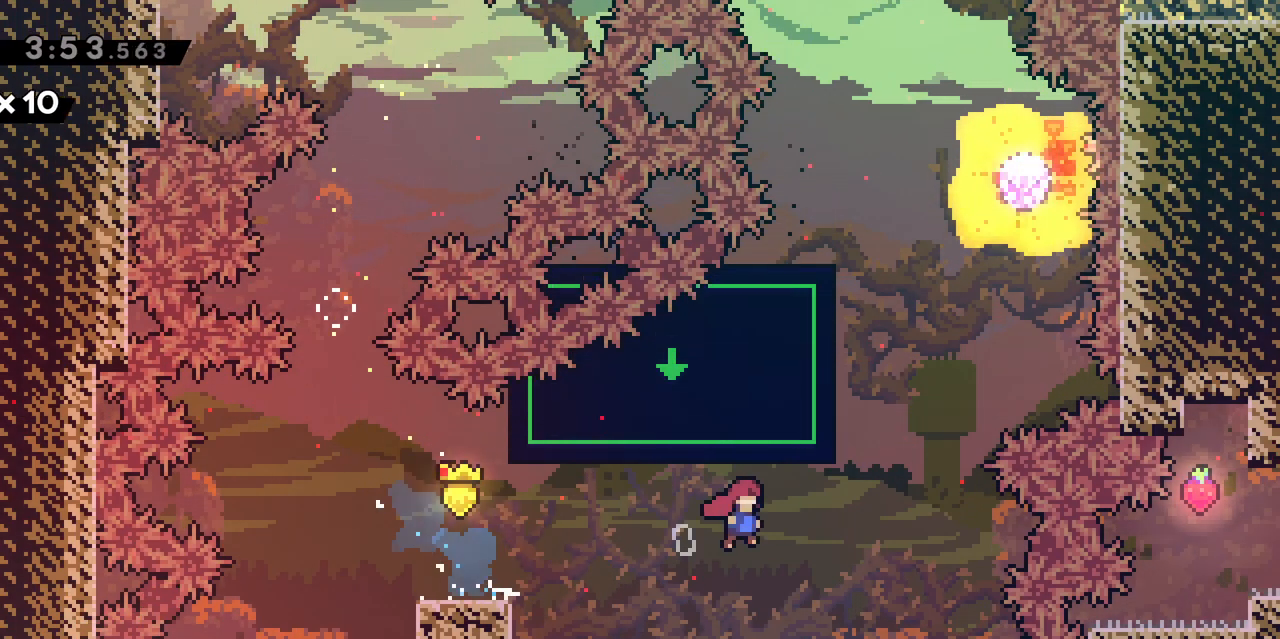
Gameplay with keyboard; each line is a JSON object with the keys held at the frame after it. "events" lists presses ("down") and releases ("up") of "d", "dash", "demo", "grab", "jgleft", "jump", "jump2", "q", "s" and "z" between this image and that frame as [ms after this image, input, new state], when the widget could be followed in between. No other keys are recorded. Mouse input is not recorded. Key names are as the overlay labels them; some are game actions (e.g. jump) rather than physical keys.
{"keys": ["q"], "events": [[83, "d", "up"], [83, "z", "down"], [133, "dash", "down"], [317, "z", "up"], [350, "jump", "up"], [400, "dash", "up"], [400, "q", "down"]]}
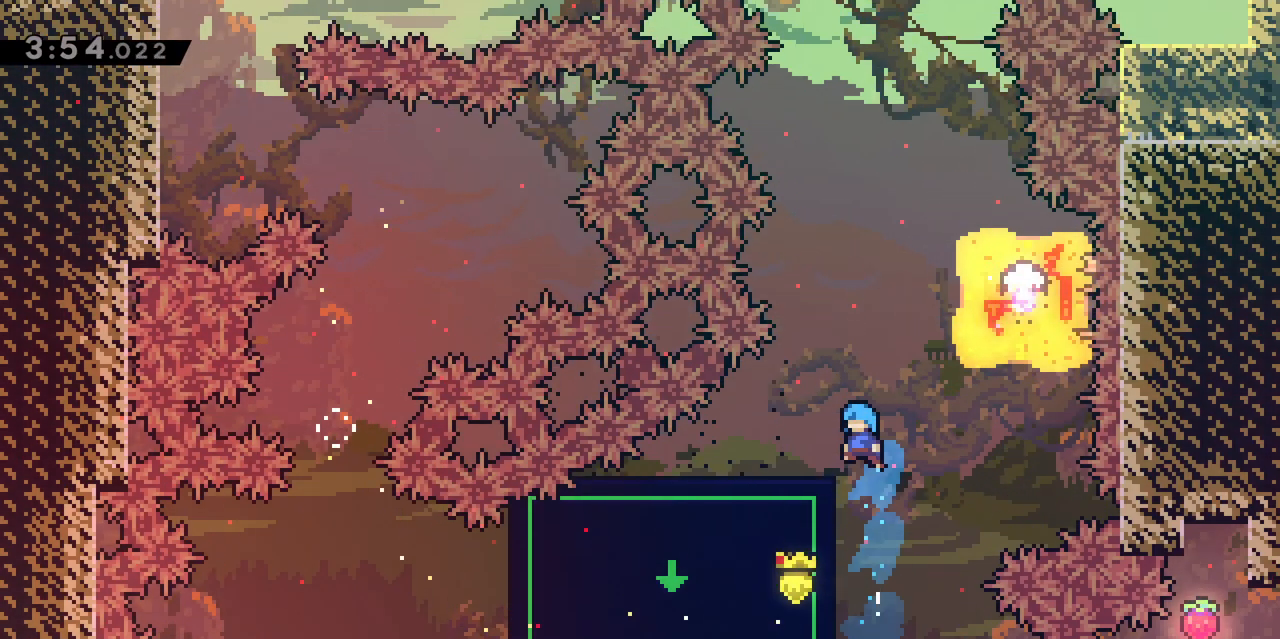
{"keys": ["d", "jump"], "events": [[133, "q", "up"], [233, "d", "down"], [283, "jump", "down"]]}
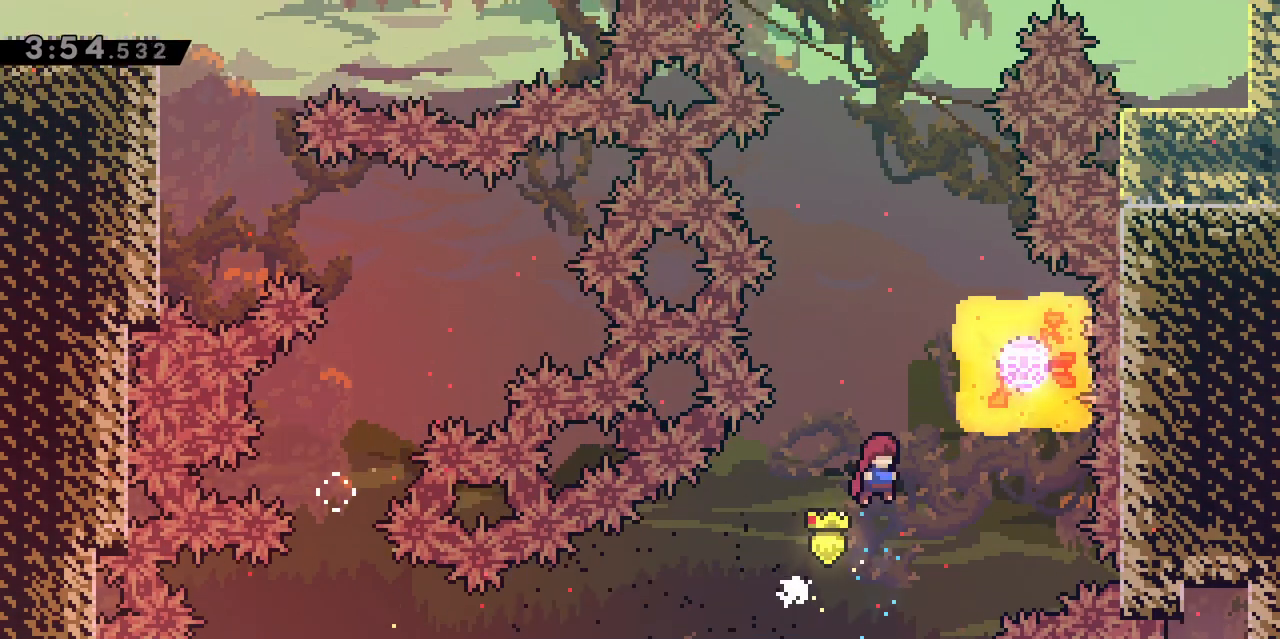
{"keys": ["dash", "z"], "events": [[283, "dash", "down"], [283, "z", "down"], [333, "d", "up"], [483, "jump", "up"]]}
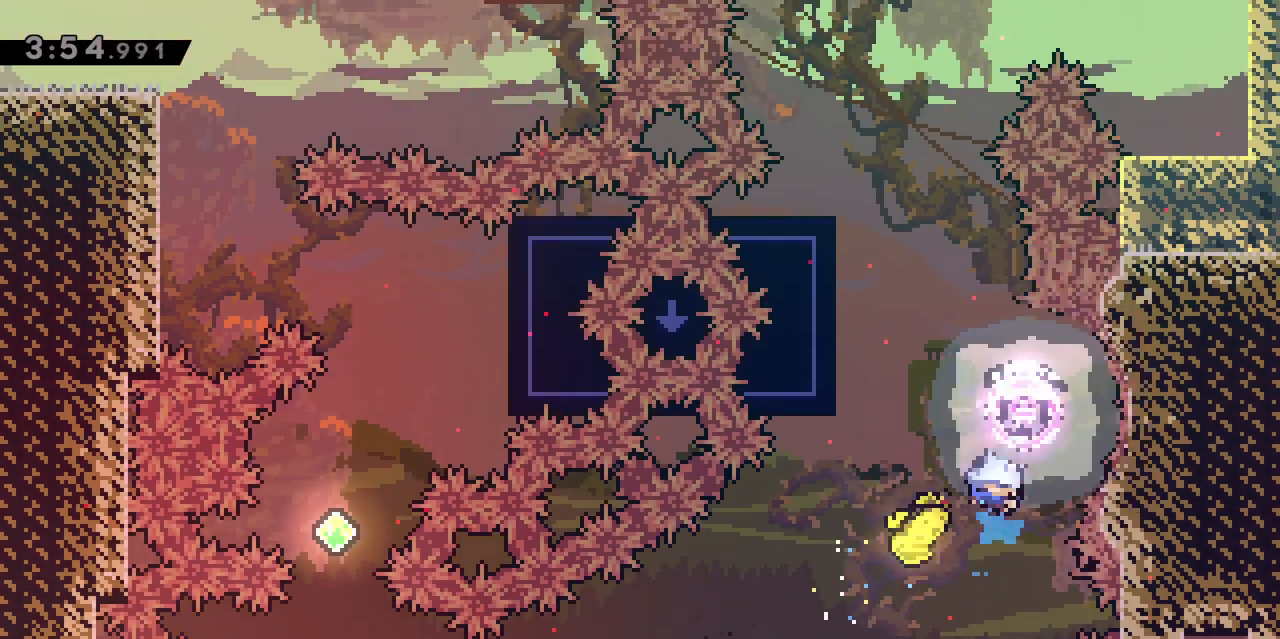
{"keys": ["jump"], "events": [[17, "dash", "up"], [117, "dash", "down"], [117, "q", "down"], [300, "dash", "up"], [450, "q", "up"], [450, "z", "up"], [500, "jump", "down"]]}
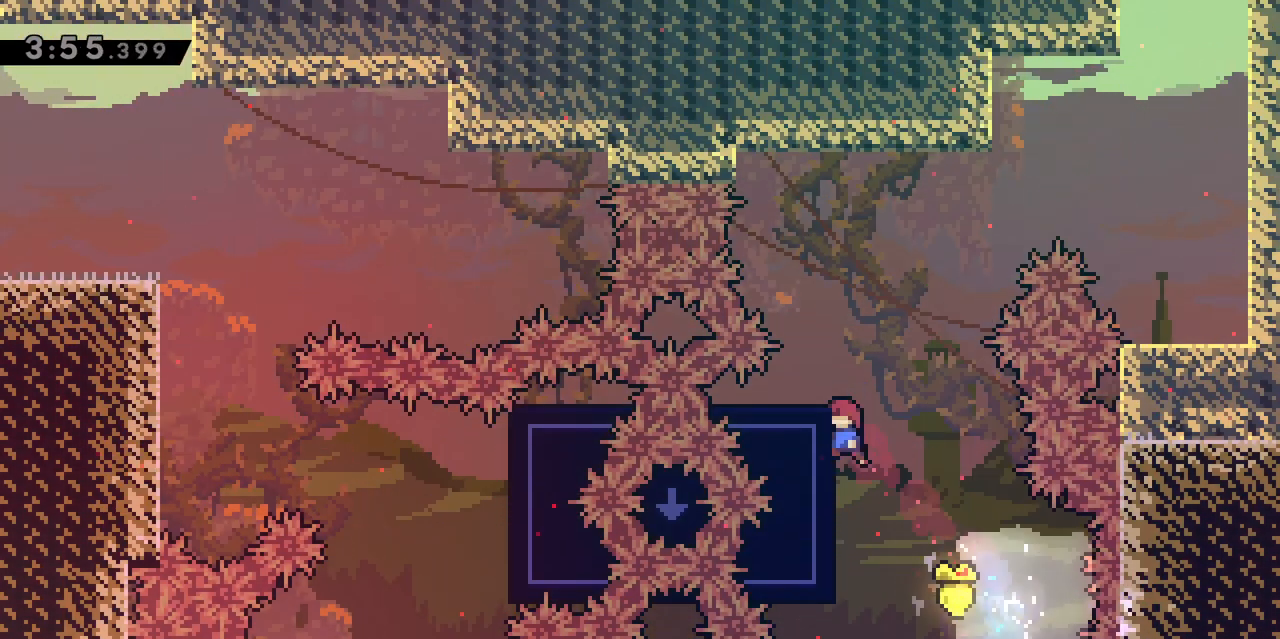
{"keys": [], "events": [[150, "q", "down"], [417, "jump", "up"], [417, "q", "up"]]}
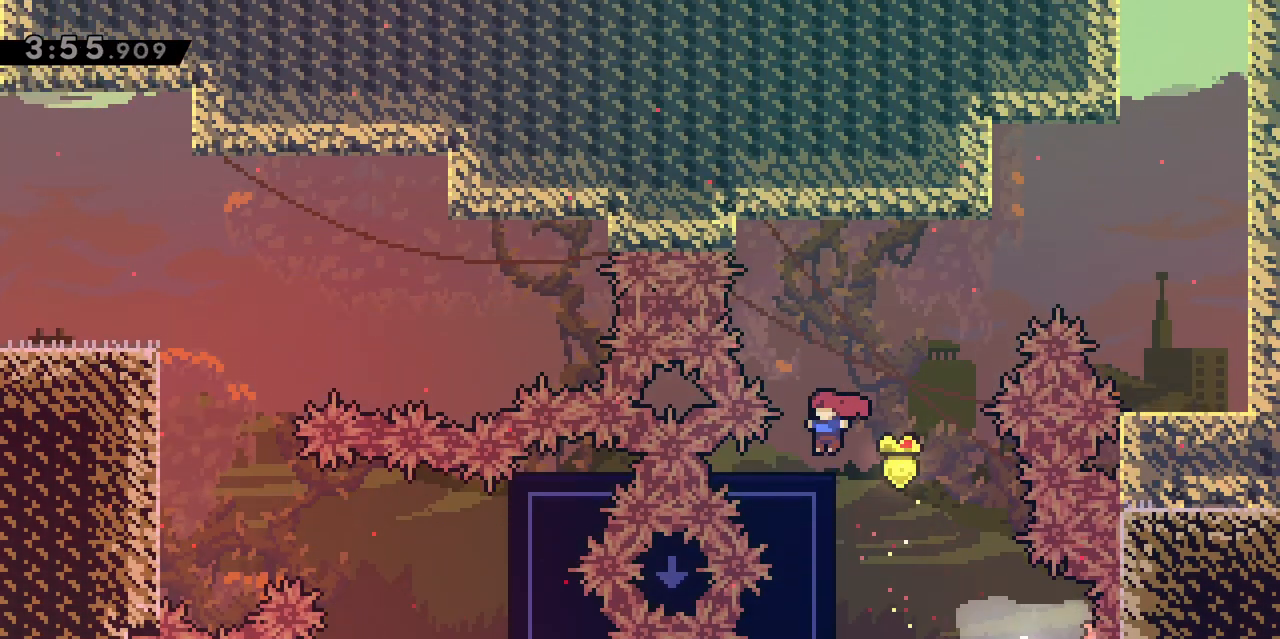
{"keys": ["d"], "events": [[17, "d", "down"], [17, "jump", "down"], [250, "z", "down"], [300, "dash", "down"], [450, "jump", "up"], [450, "z", "up"], [483, "dash", "up"]]}
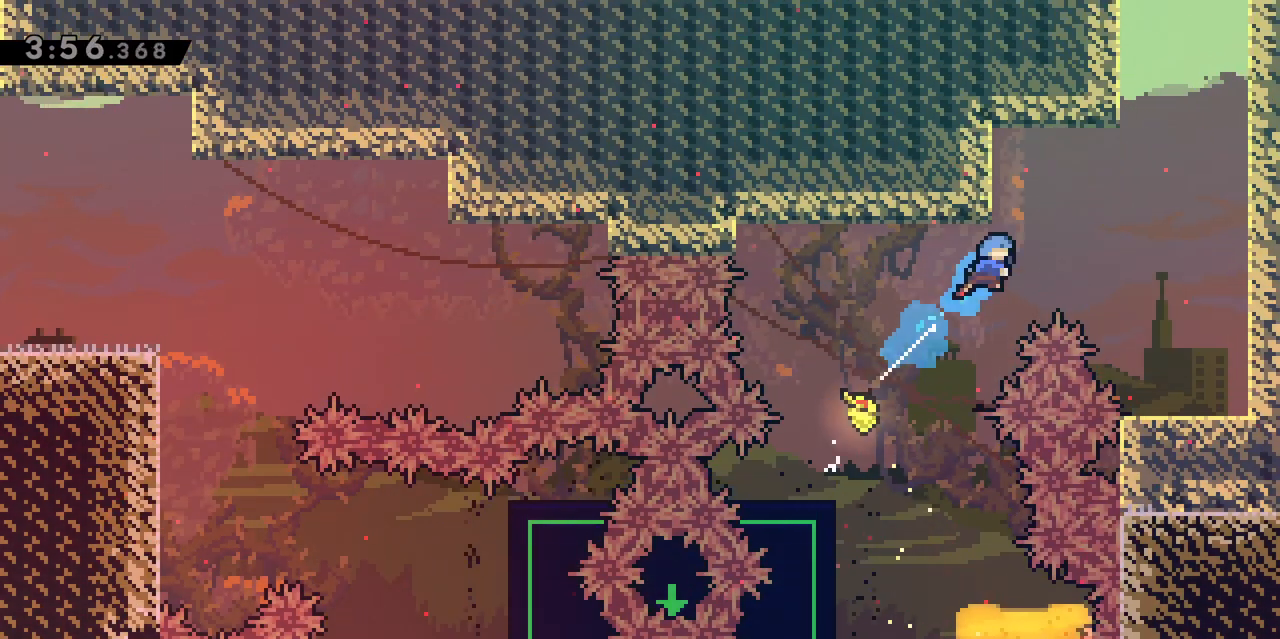
{"keys": [], "events": [[450, "d", "up"]]}
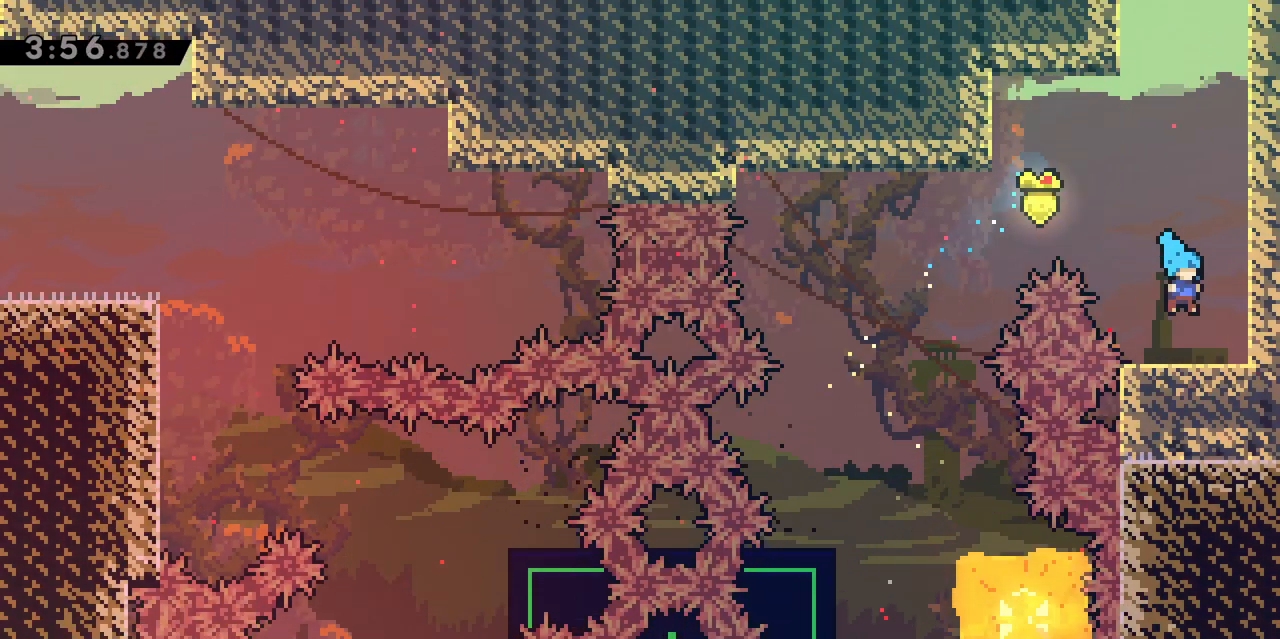
{"keys": ["z"], "events": [[50, "jump", "down"], [133, "d", "down"], [283, "d", "up"], [283, "z", "down"], [317, "dash", "down"], [417, "jump", "up"], [467, "dash", "up"]]}
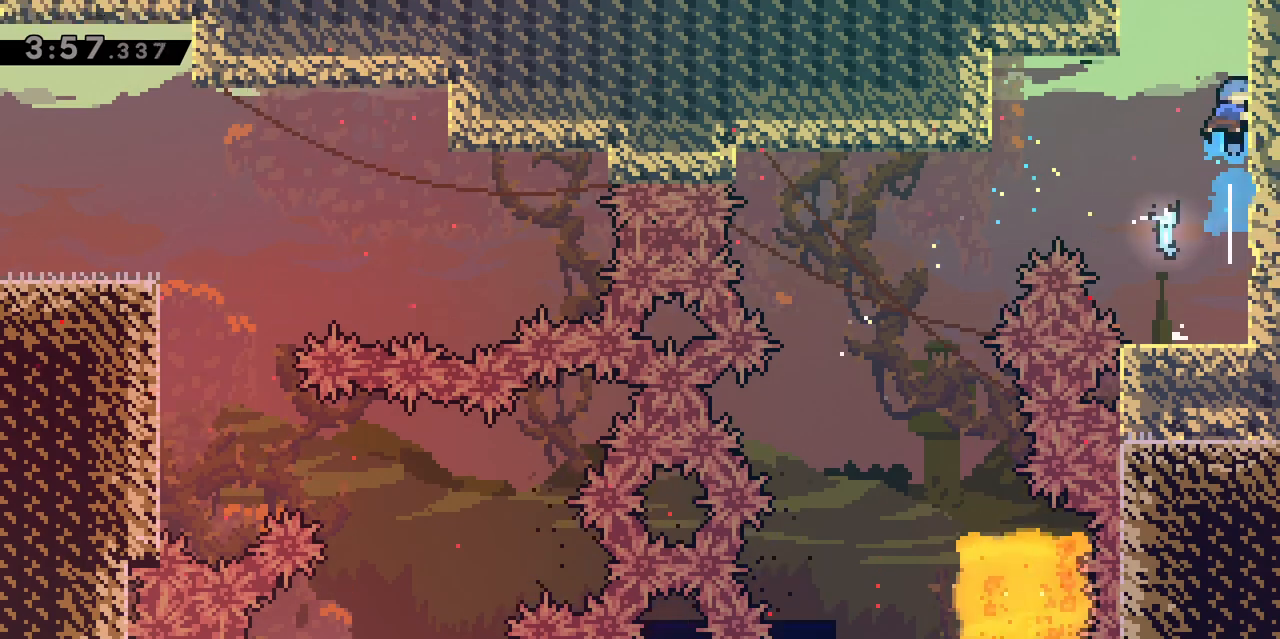
{"keys": ["d", "grab", "jump"], "events": [[17, "d", "down"], [17, "grab", "down"], [117, "jump", "down"], [150, "z", "up"], [433, "jump", "up"], [483, "jump", "down"]]}
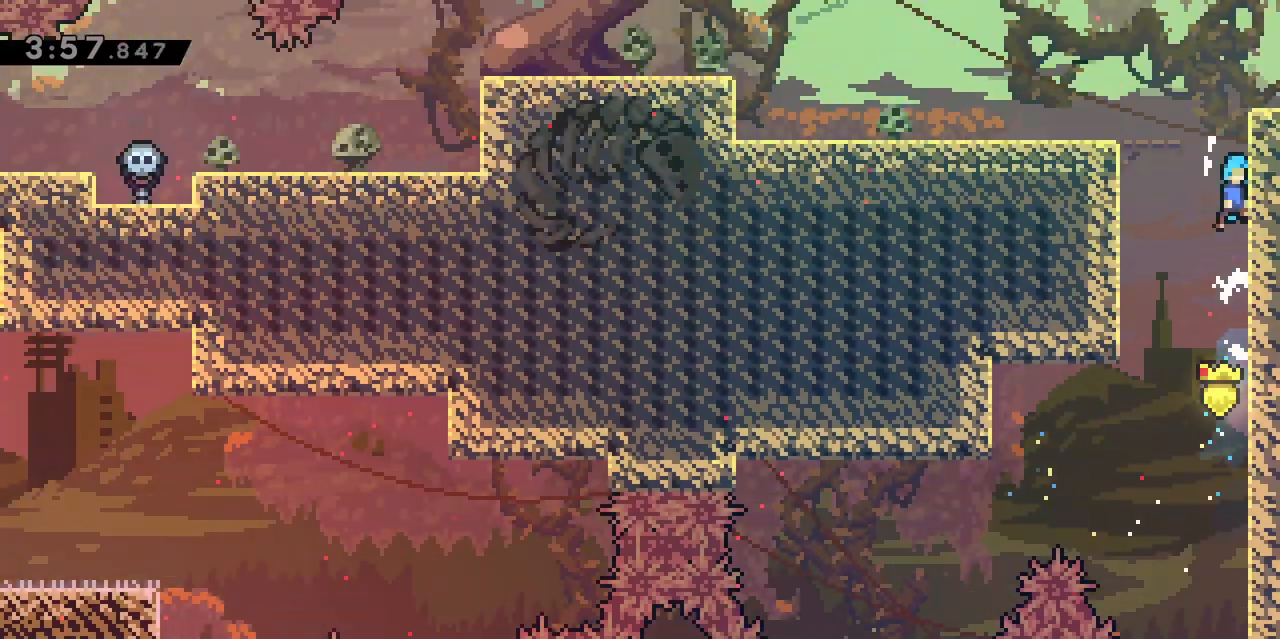
{"keys": ["d"], "events": [[83, "jump", "up"], [167, "d", "up"], [167, "grab", "up"], [500, "d", "down"]]}
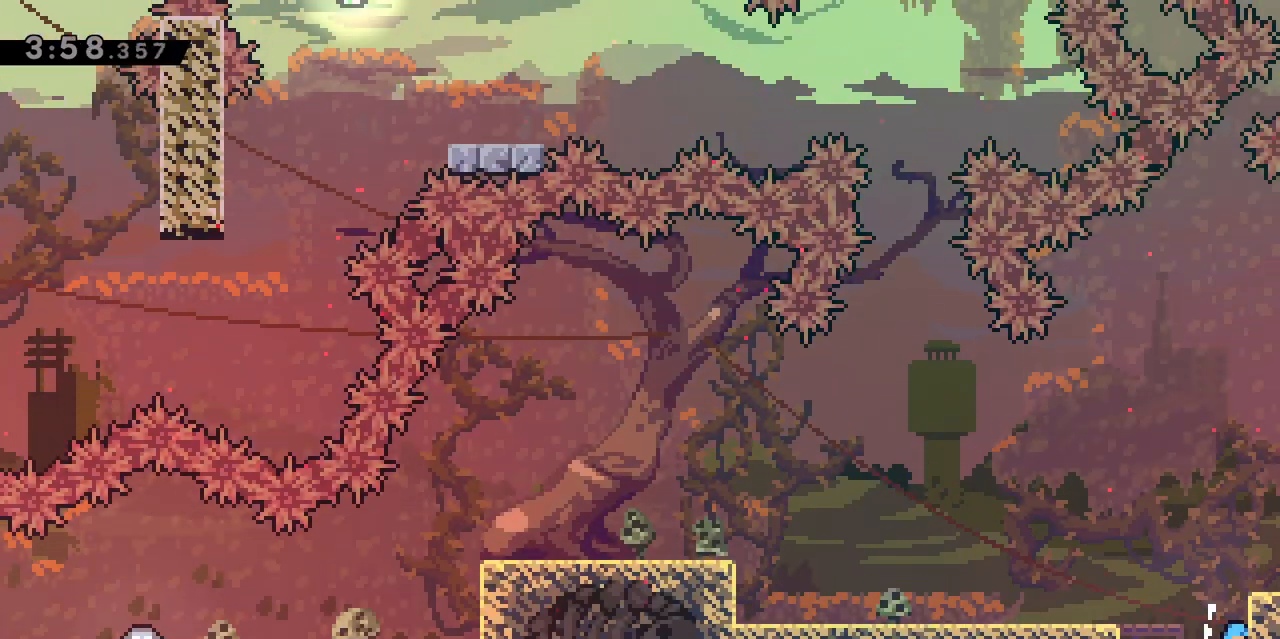
{"keys": ["d"], "events": [[33, "grab", "down"], [133, "jump", "down"], [283, "jump", "up"], [383, "grab", "up"]]}
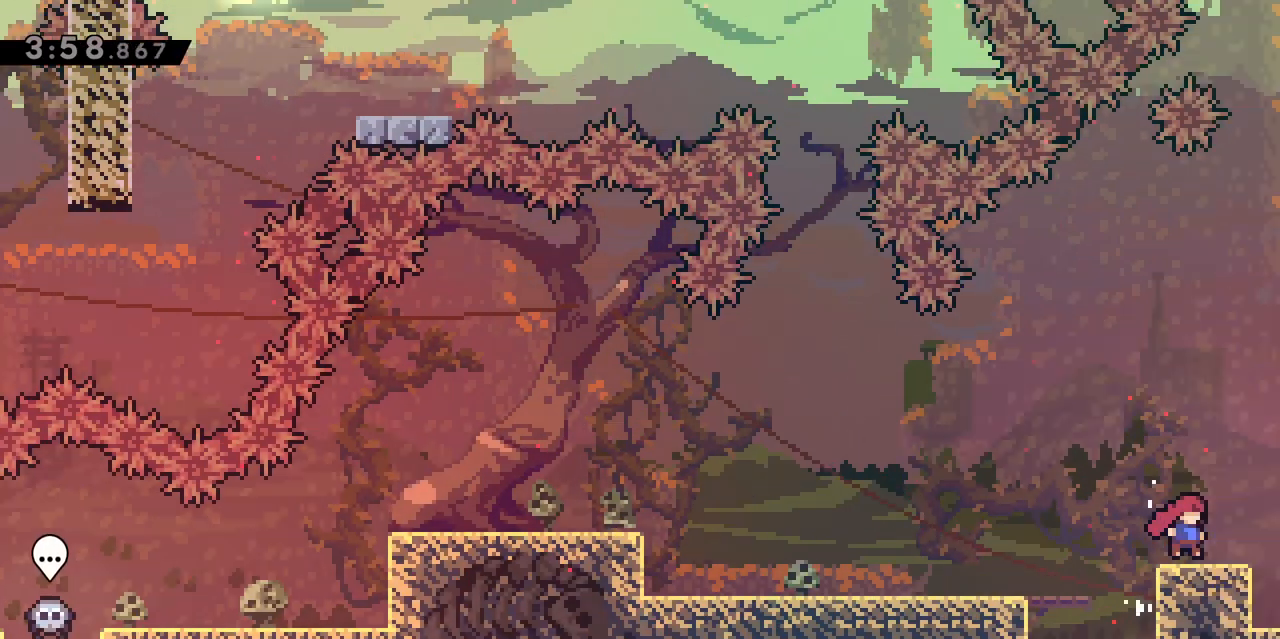
{"keys": ["d"], "events": [[117, "d", "up"], [300, "d", "down"]]}
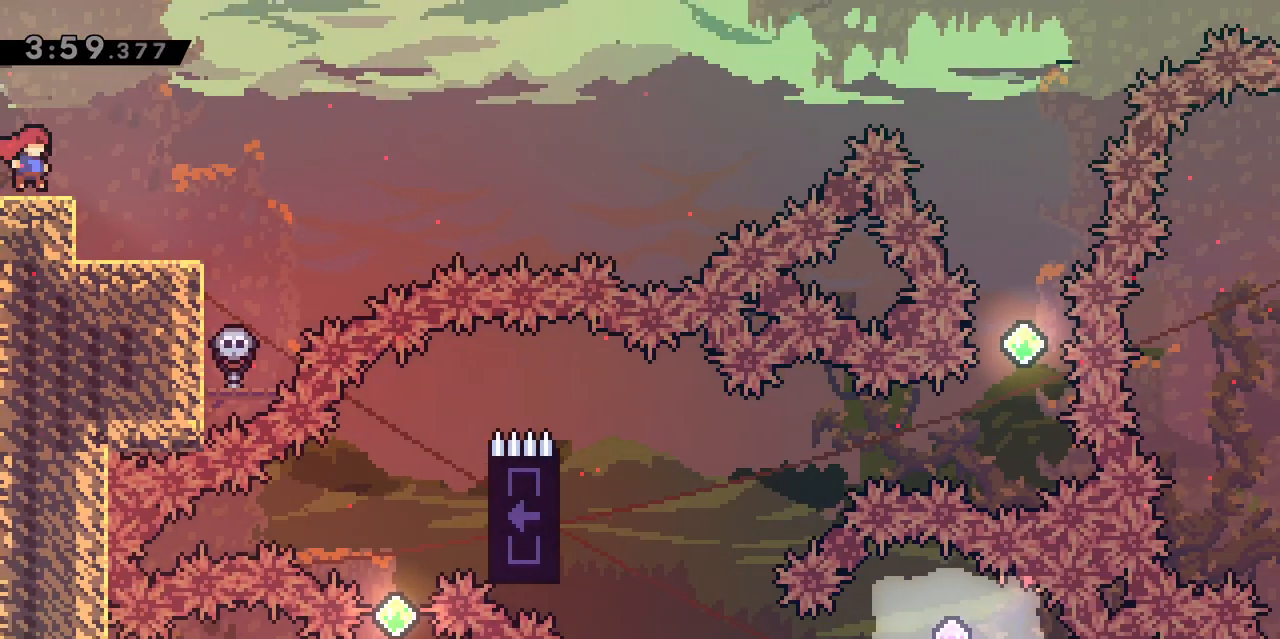
{"keys": [], "events": [[117, "jump", "down"], [217, "jump", "up"], [300, "d", "up"]]}
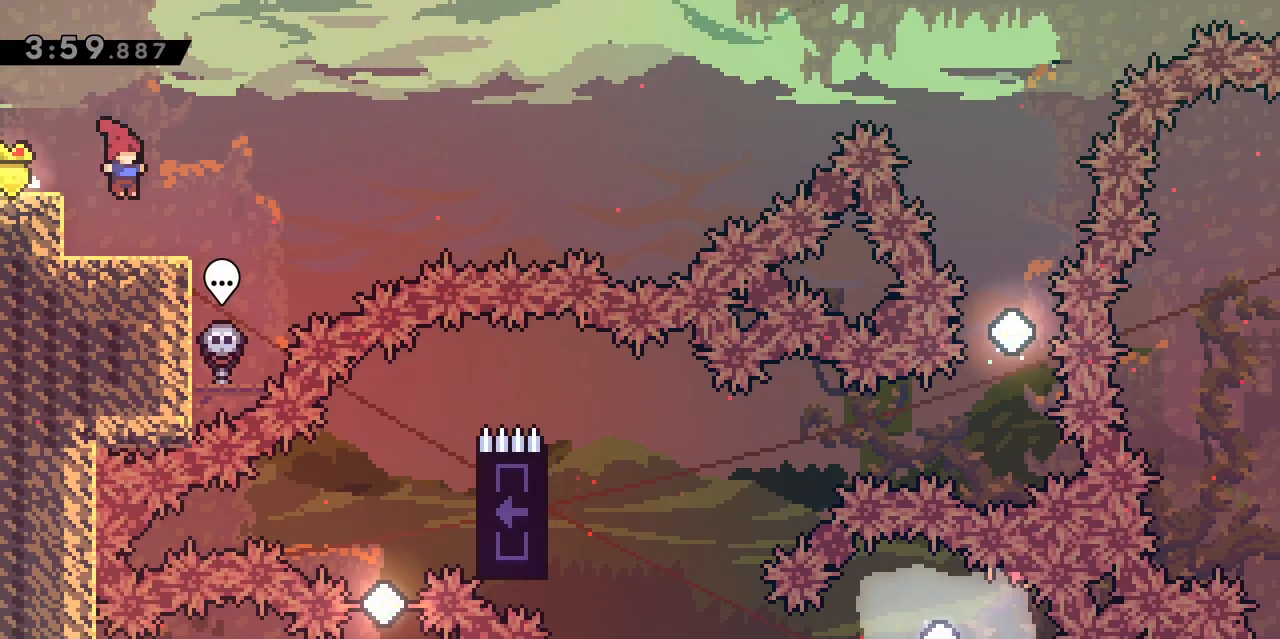
{"keys": ["d", "jump"], "events": [[50, "q", "down"], [183, "d", "down"], [183, "q", "up"], [183, "s", "down"], [233, "dash", "down"], [333, "dash", "up"], [333, "s", "up"], [417, "jump", "down"]]}
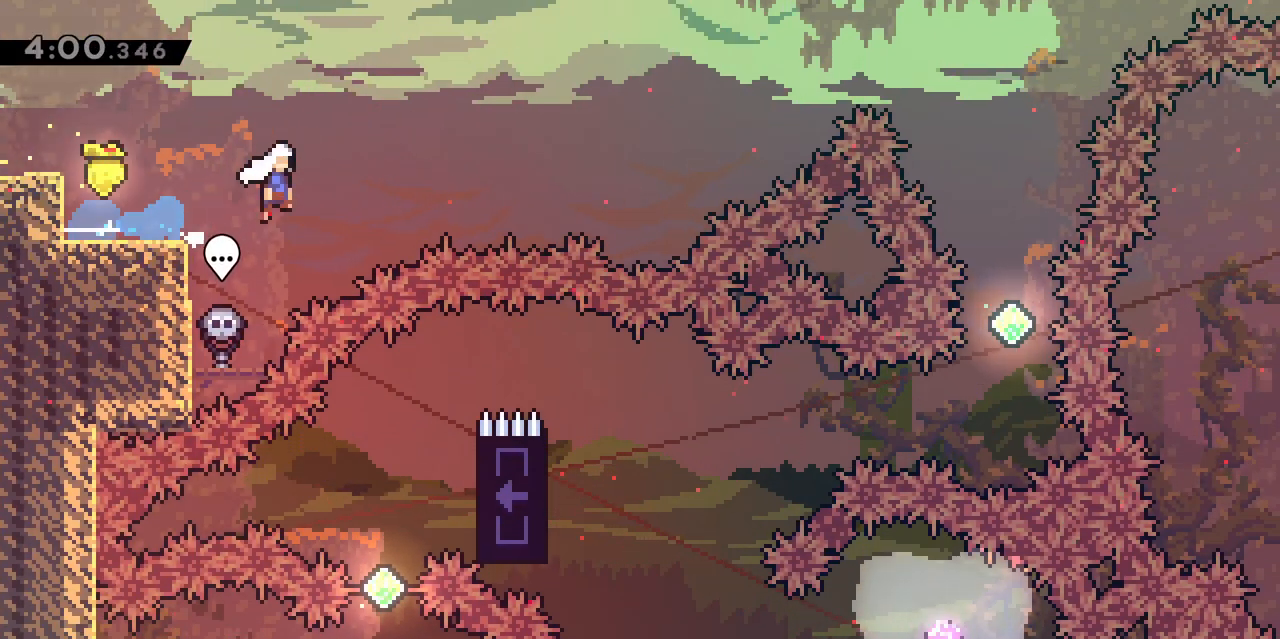
{"keys": ["d", "dash", "jump", "z"], "events": [[300, "z", "down"], [350, "dash", "down"]]}
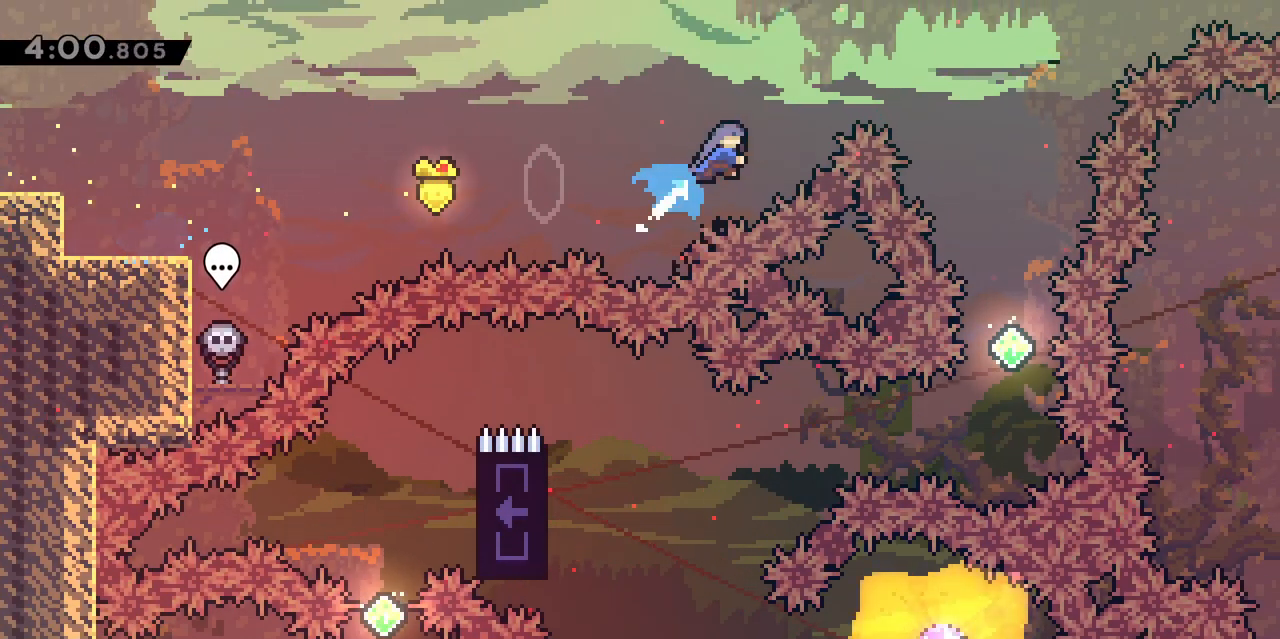
{"keys": ["d"], "events": [[17, "z", "up"], [83, "jump", "up"], [117, "dash", "up"]]}
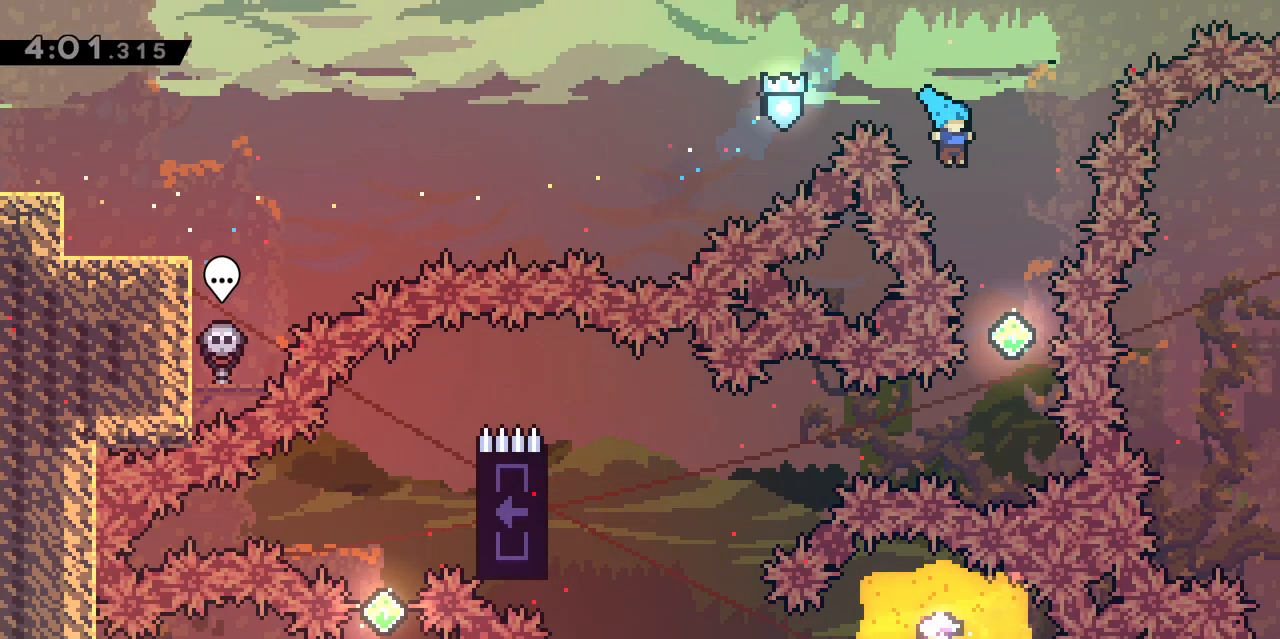
{"keys": ["q"], "events": [[100, "d", "up"], [333, "q", "down"]]}
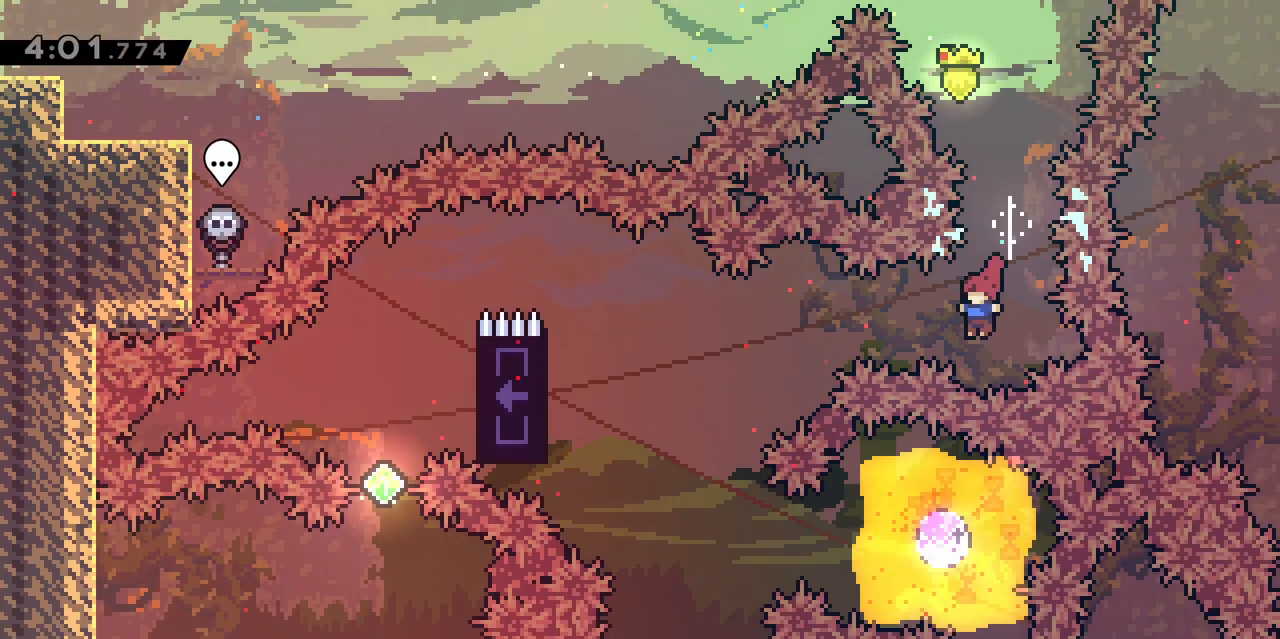
{"keys": [], "events": [[17, "dash", "down"], [150, "dash", "up"], [433, "q", "up"]]}
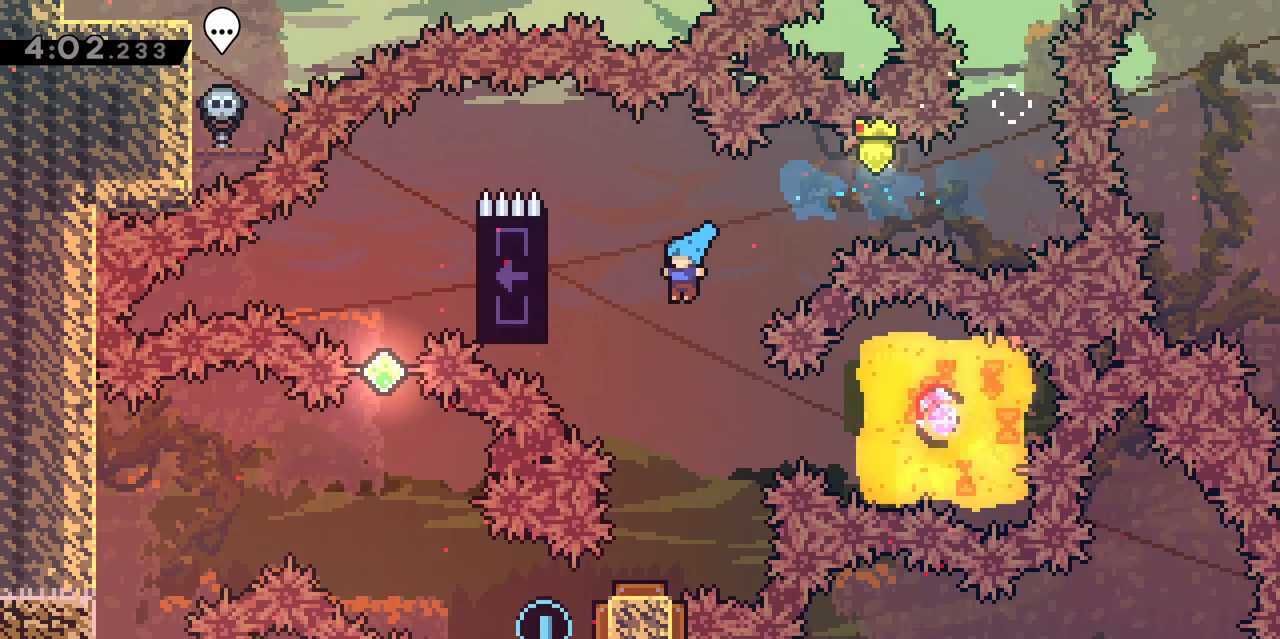
{"keys": [], "events": []}
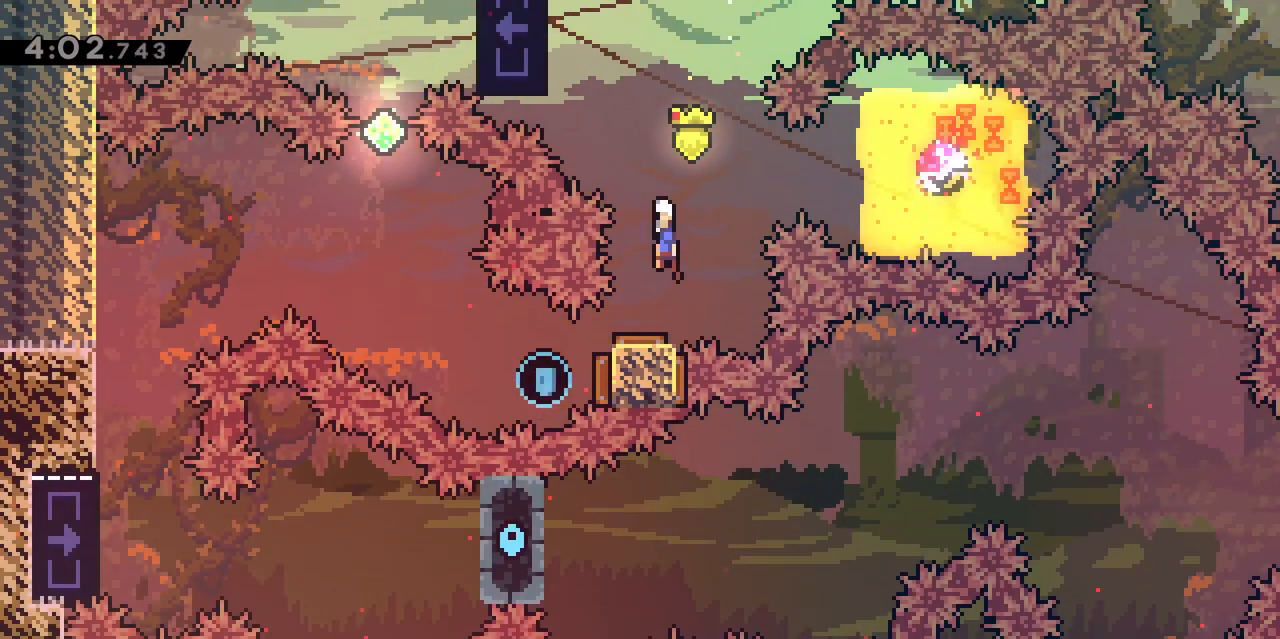
{"keys": ["d"], "events": [[367, "d", "down"]]}
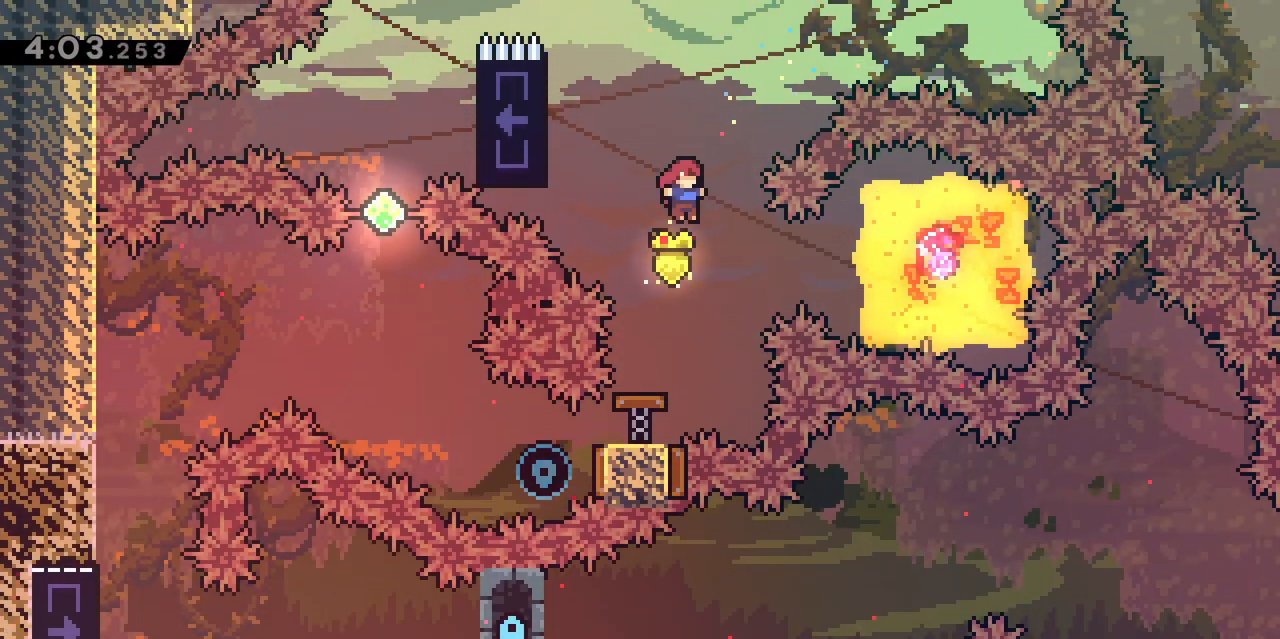
{"keys": ["dash", "q"], "events": [[100, "demo", "down"], [250, "demo", "up"], [333, "d", "up"], [383, "q", "down"], [433, "dash", "down"]]}
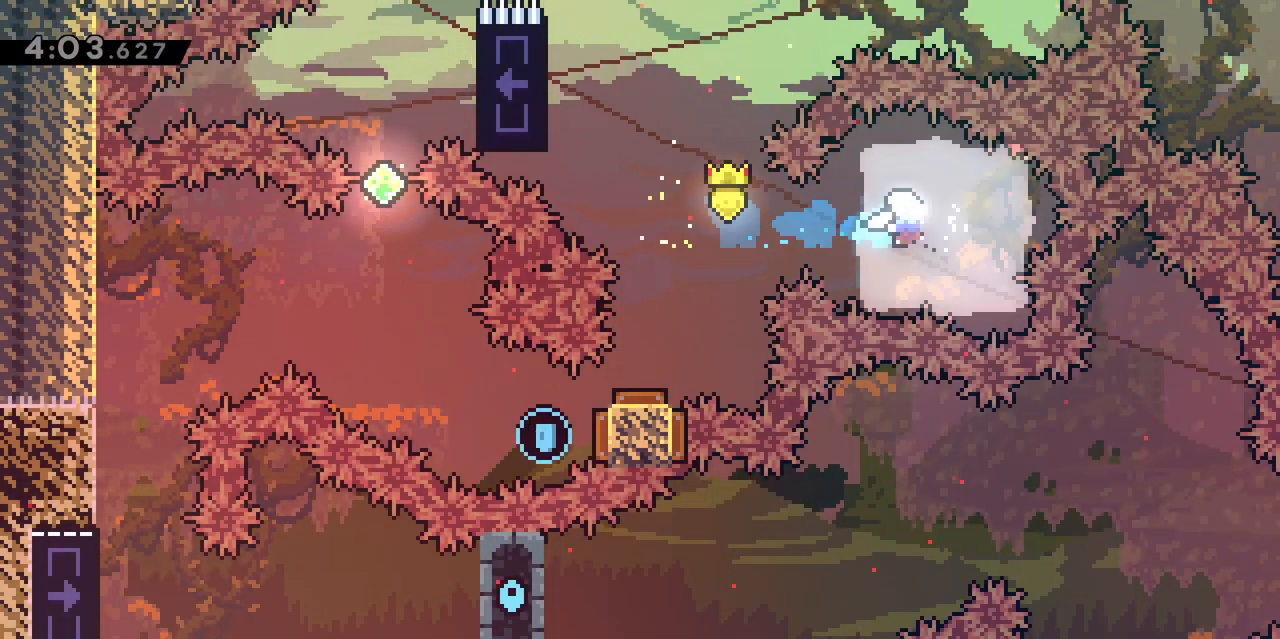
{"keys": ["grab", "q"], "events": [[117, "dash", "up"], [167, "z", "down"], [217, "dash", "down"], [350, "grab", "down"], [400, "dash", "up"], [400, "z", "up"]]}
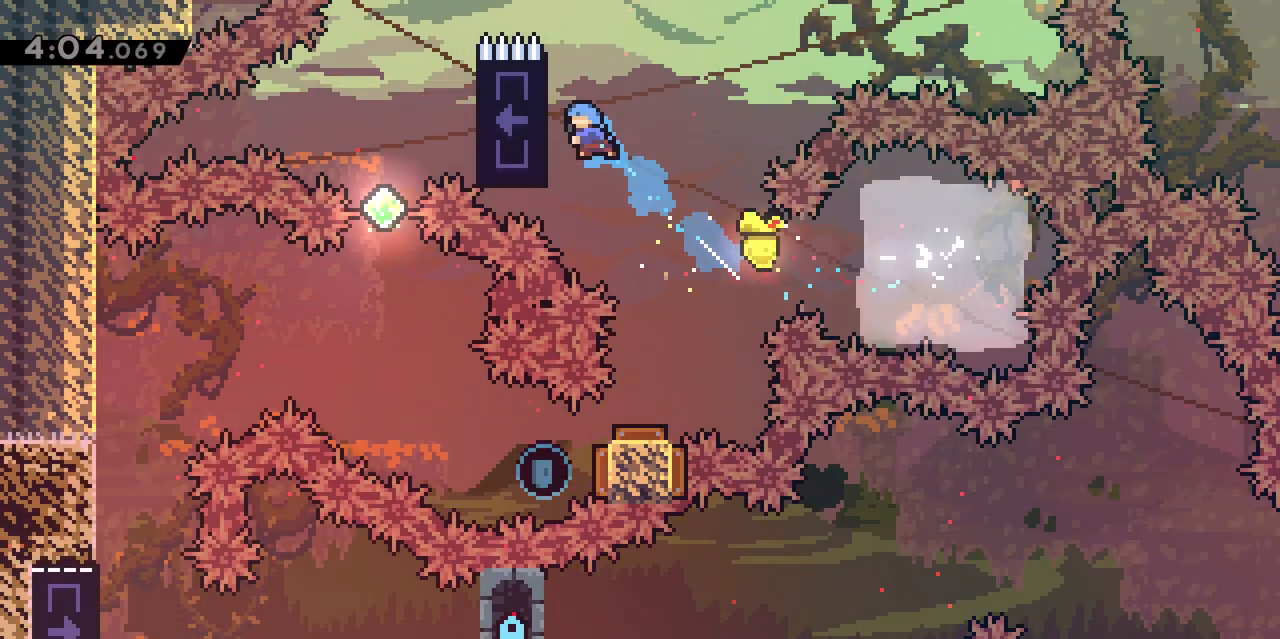
{"keys": ["grab"], "events": [[283, "q", "up"]]}
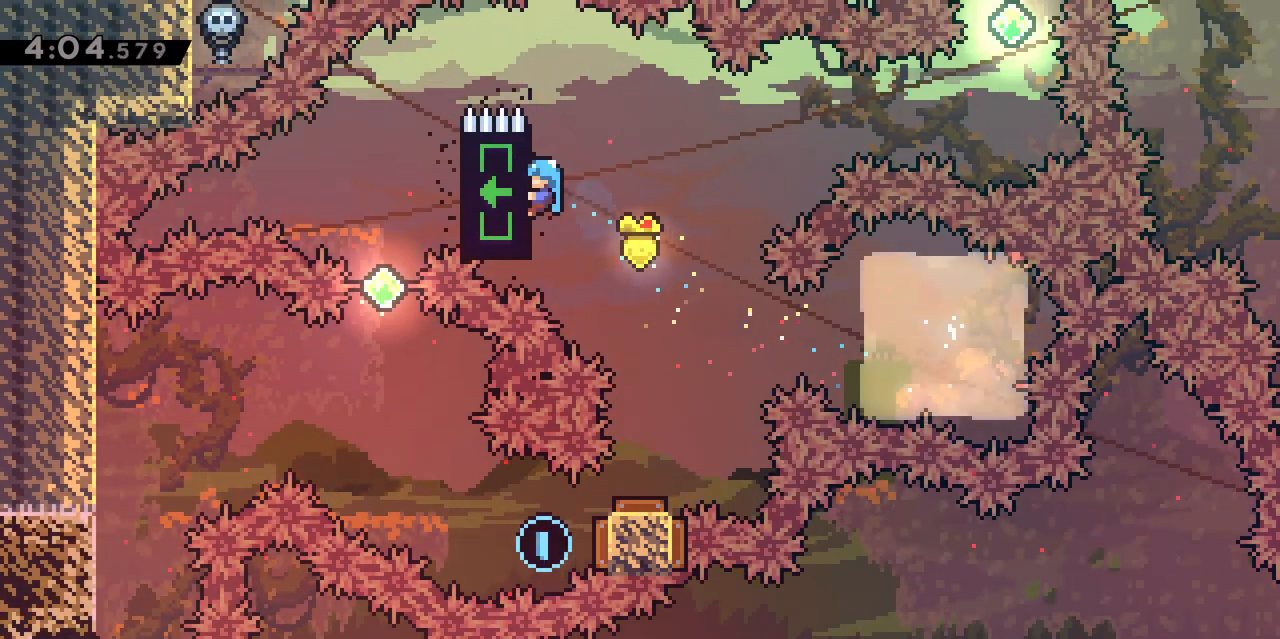
{"keys": ["grab"], "events": []}
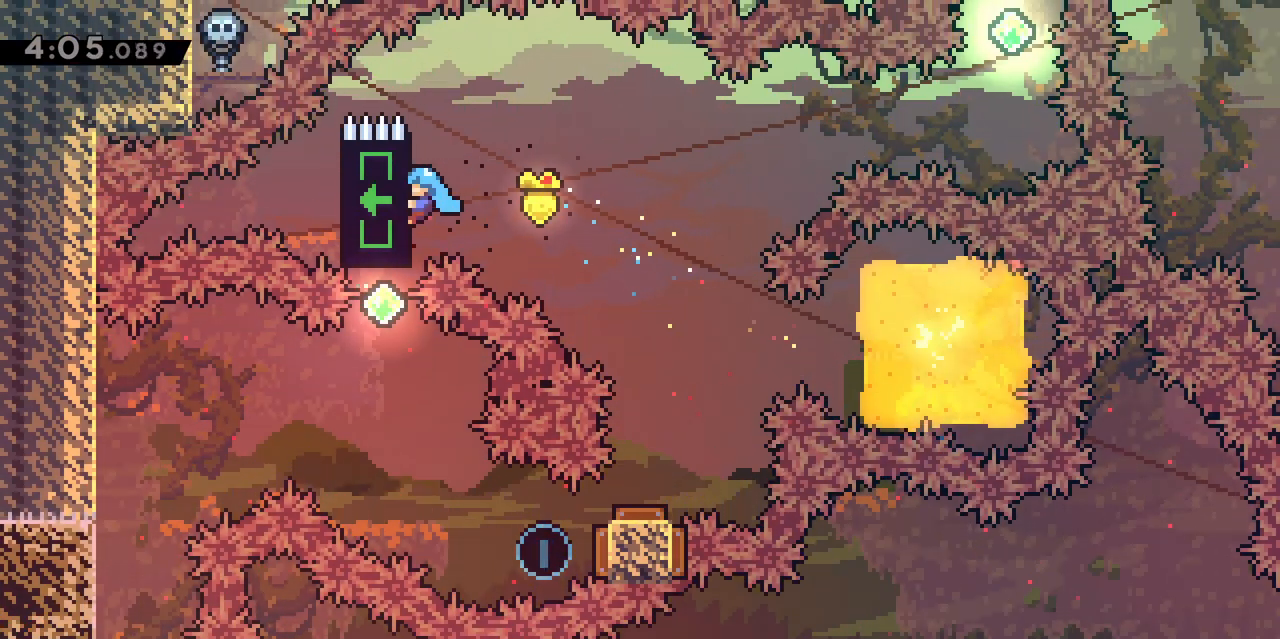
{"keys": ["jump", "q"], "events": [[67, "jump", "down"], [267, "grab", "up"], [500, "q", "down"]]}
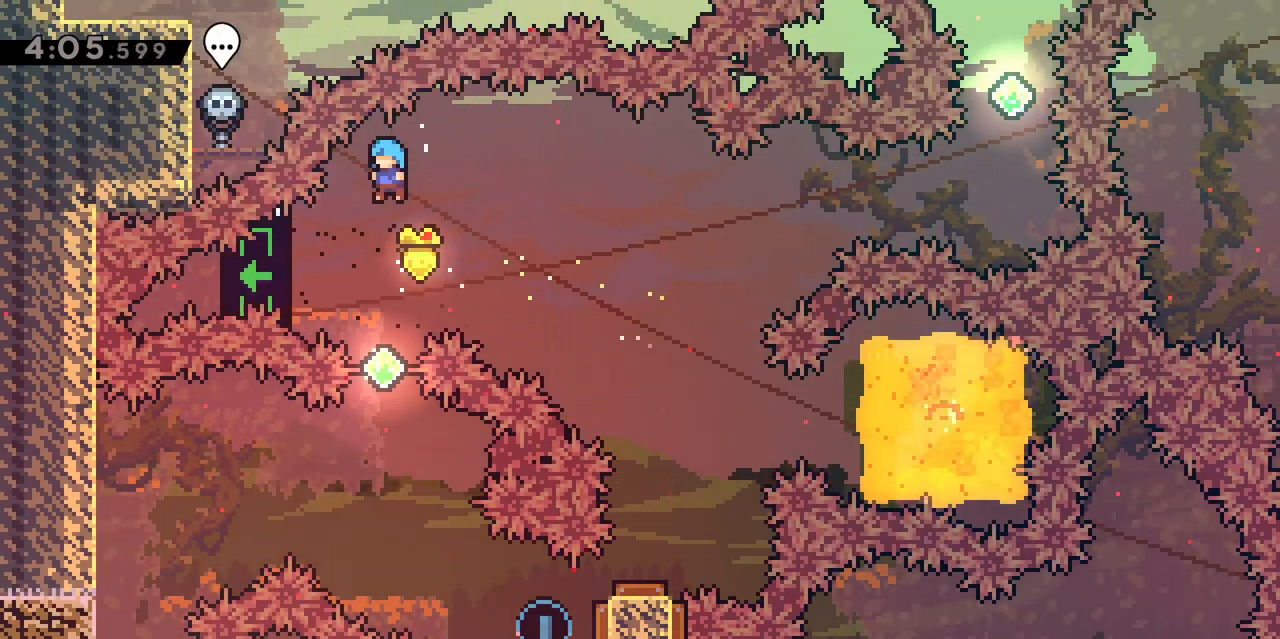
{"keys": ["d", "jump"], "events": [[50, "q", "up"], [500, "d", "down"]]}
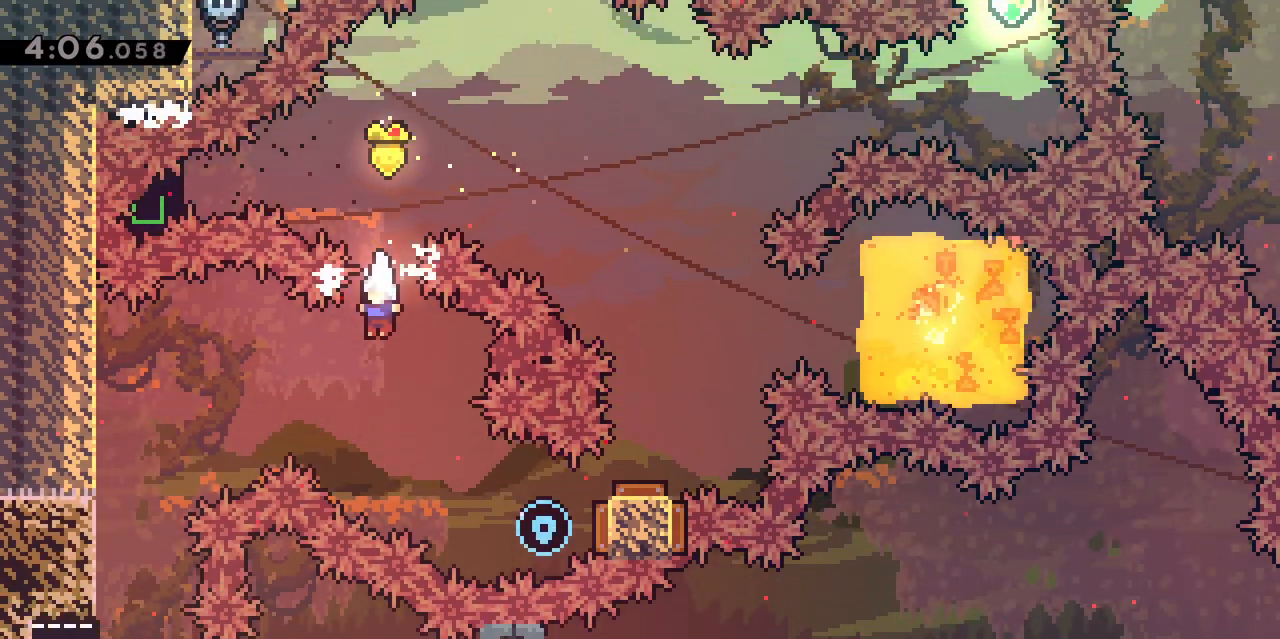
{"keys": ["q"], "events": [[100, "jump", "up"], [300, "dash", "down"], [433, "d", "up"], [433, "dash", "up"], [433, "q", "down"]]}
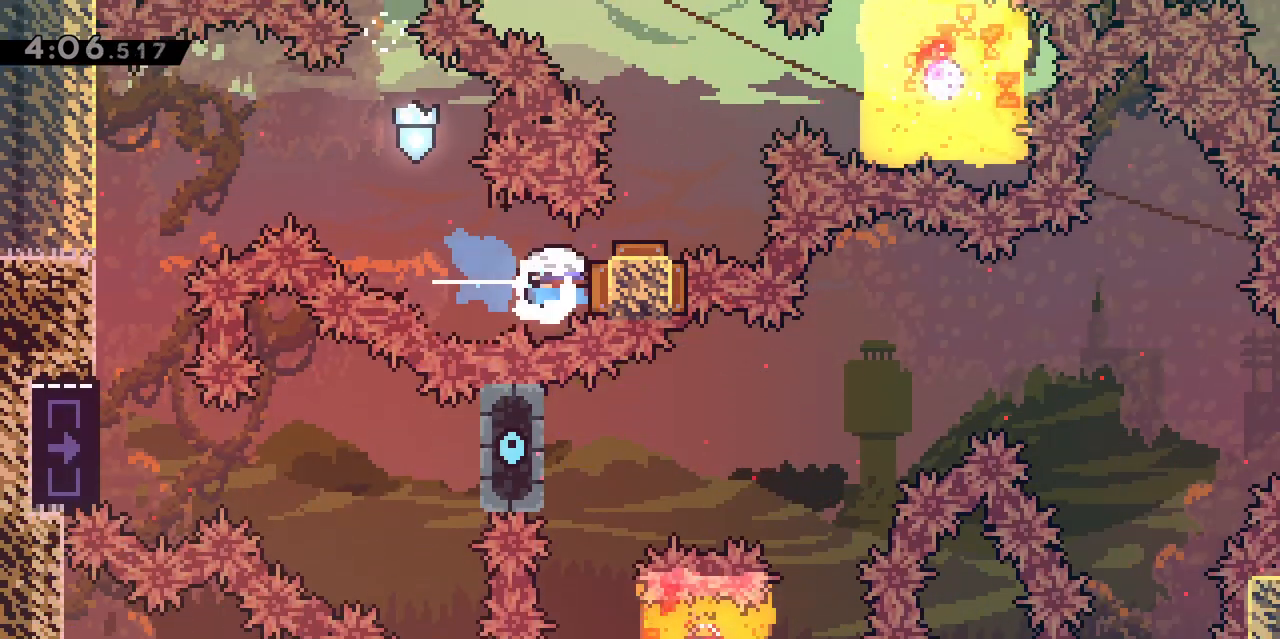
{"keys": ["q"], "events": []}
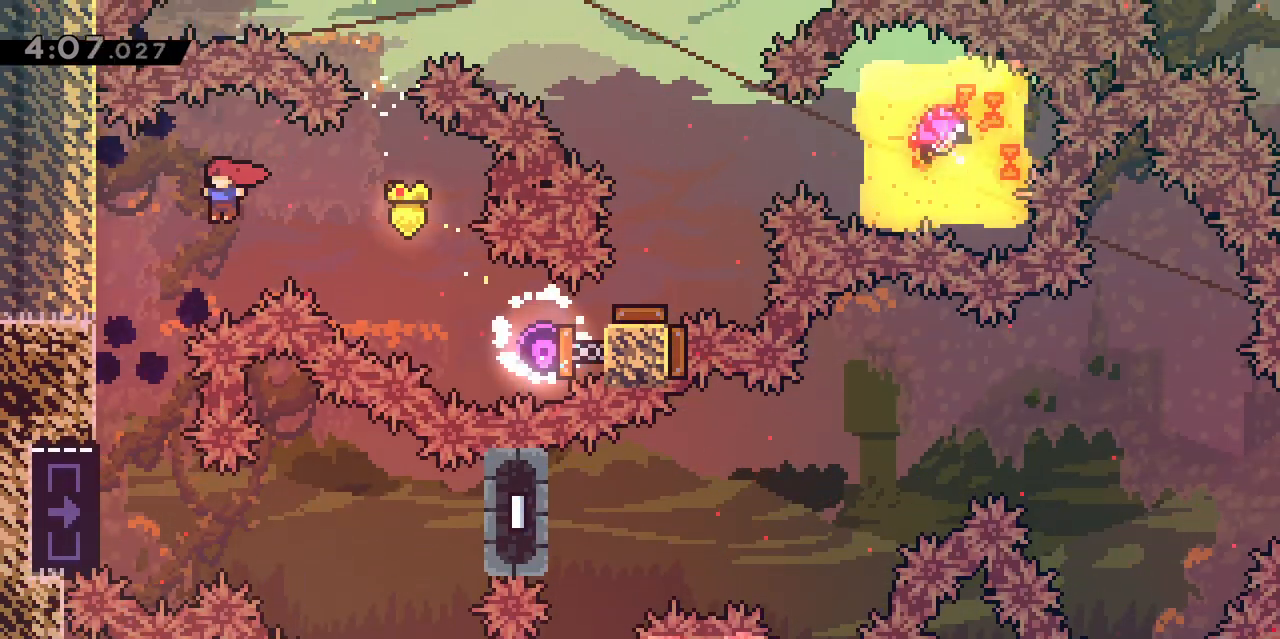
{"keys": ["grab", "q", "s"], "events": [[283, "grab", "down"], [283, "s", "down"]]}
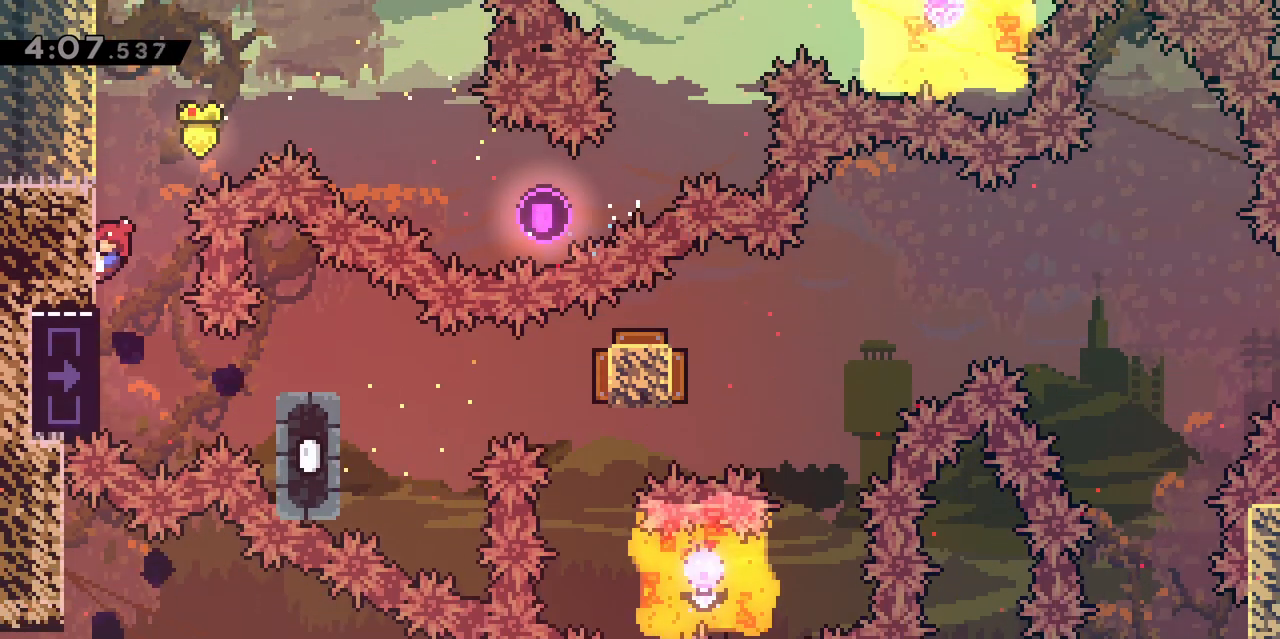
{"keys": ["grab"], "events": [[300, "q", "up"], [300, "s", "up"]]}